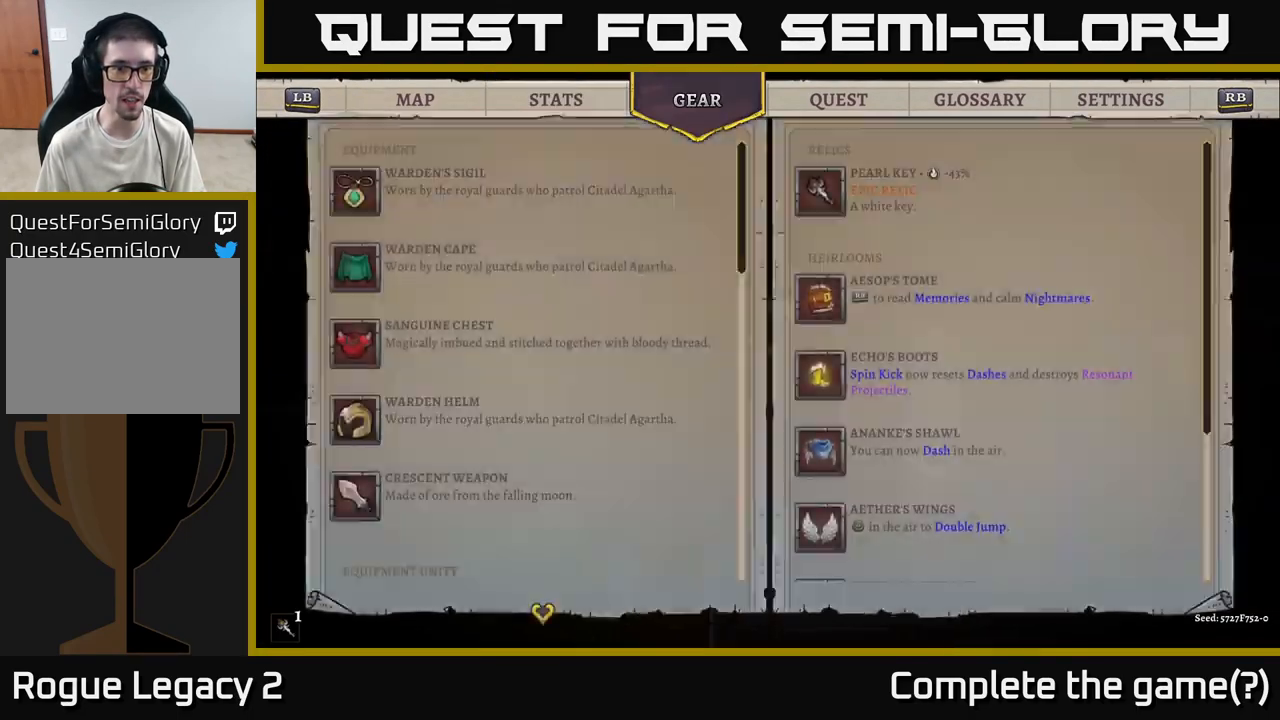
Gameplay with a controller (Xbox layout); each line is a JSON object with the inputs held at the frame after it. "events" lists button and stick changes between this image and that frame as [ms after this image, input, new state], when the widget could be followed in between.
{"buttons": [], "left_stick": "center", "right_stick": "center", "events": [[166, "L1", "down"], [200, "left_stick", "up"], [333, "left_stick", "center"], [350, "L1", "up"]]}
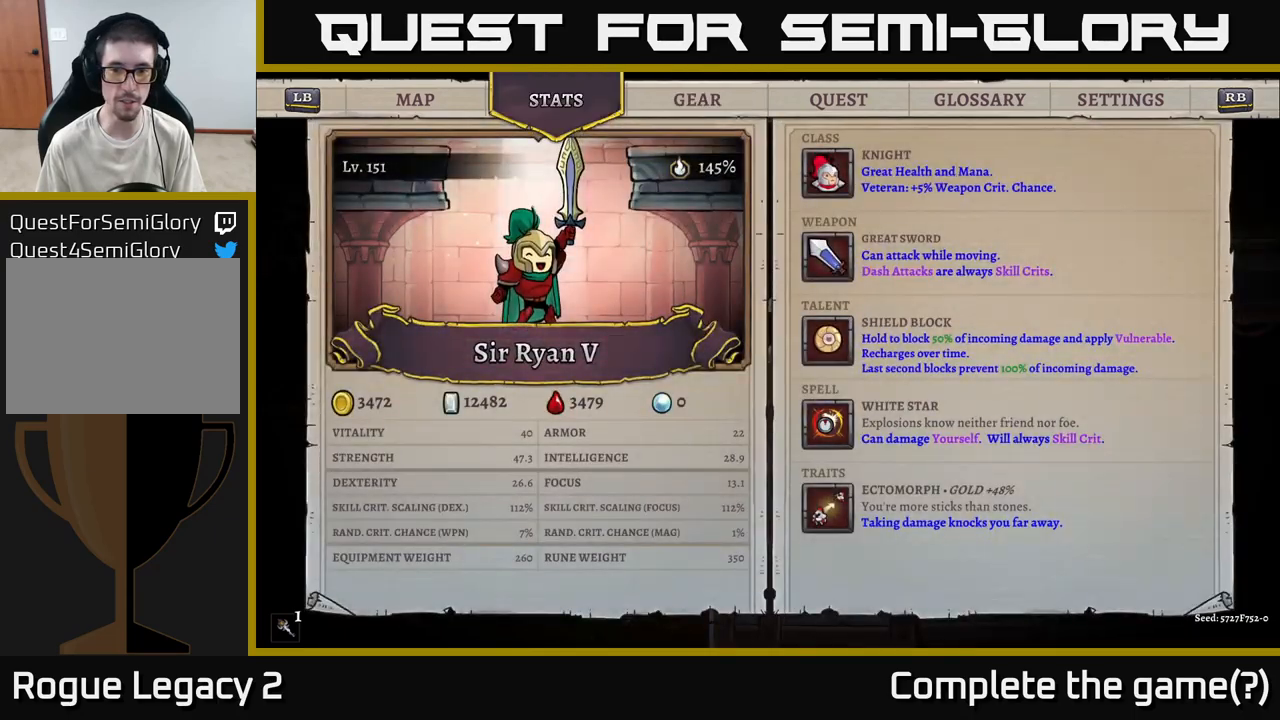
{"buttons": [], "left_stick": "center", "right_stick": "center", "events": []}
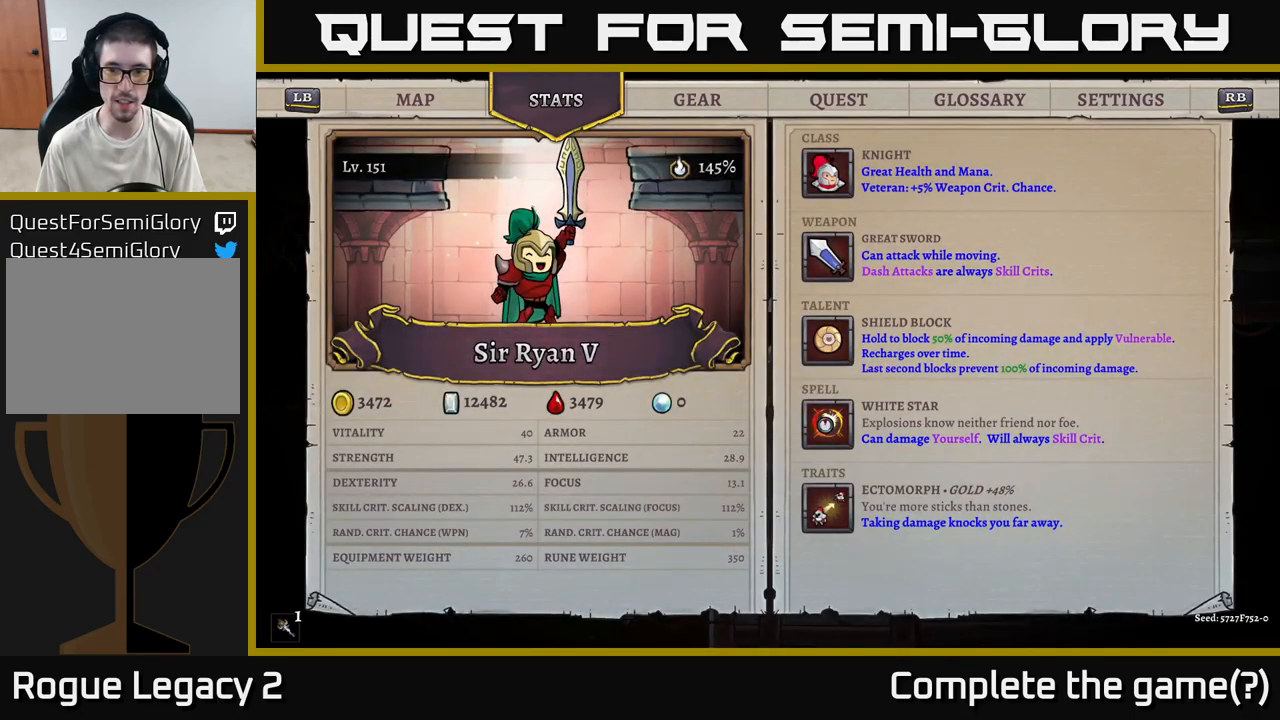
{"buttons": [], "left_stick": "center", "right_stick": "center", "events": []}
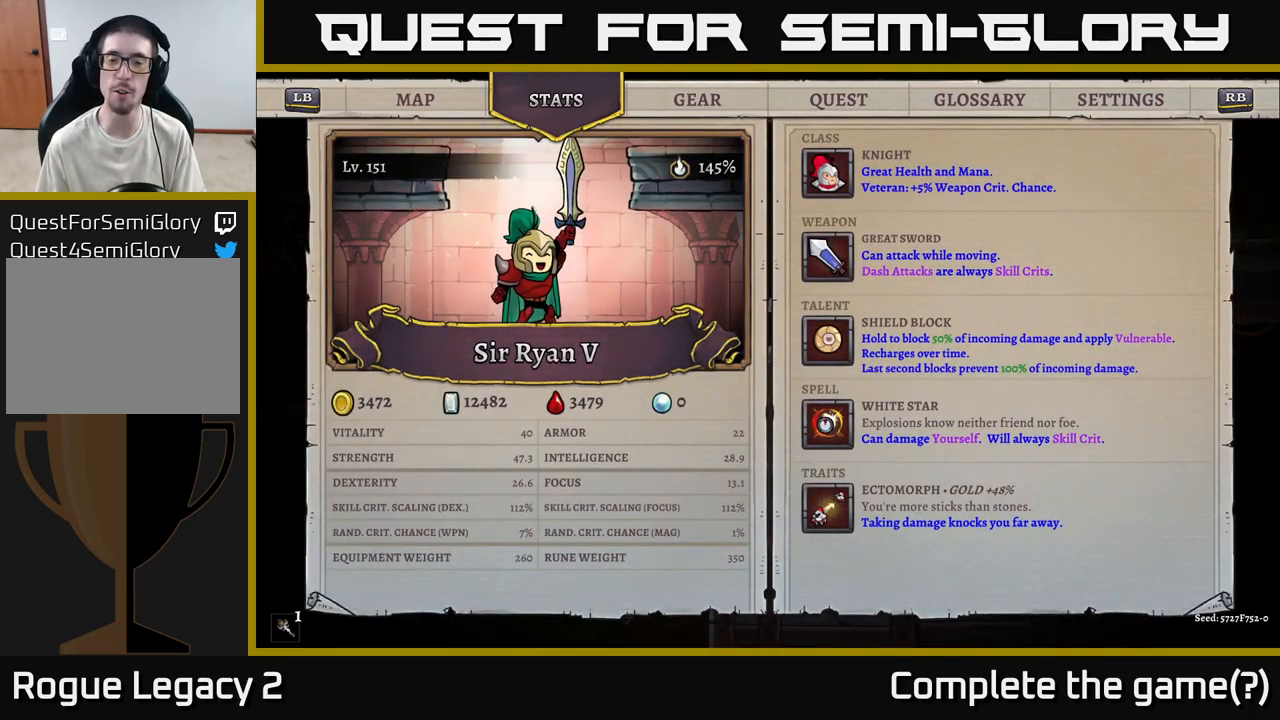
{"buttons": [], "left_stick": "center", "right_stick": "center", "events": []}
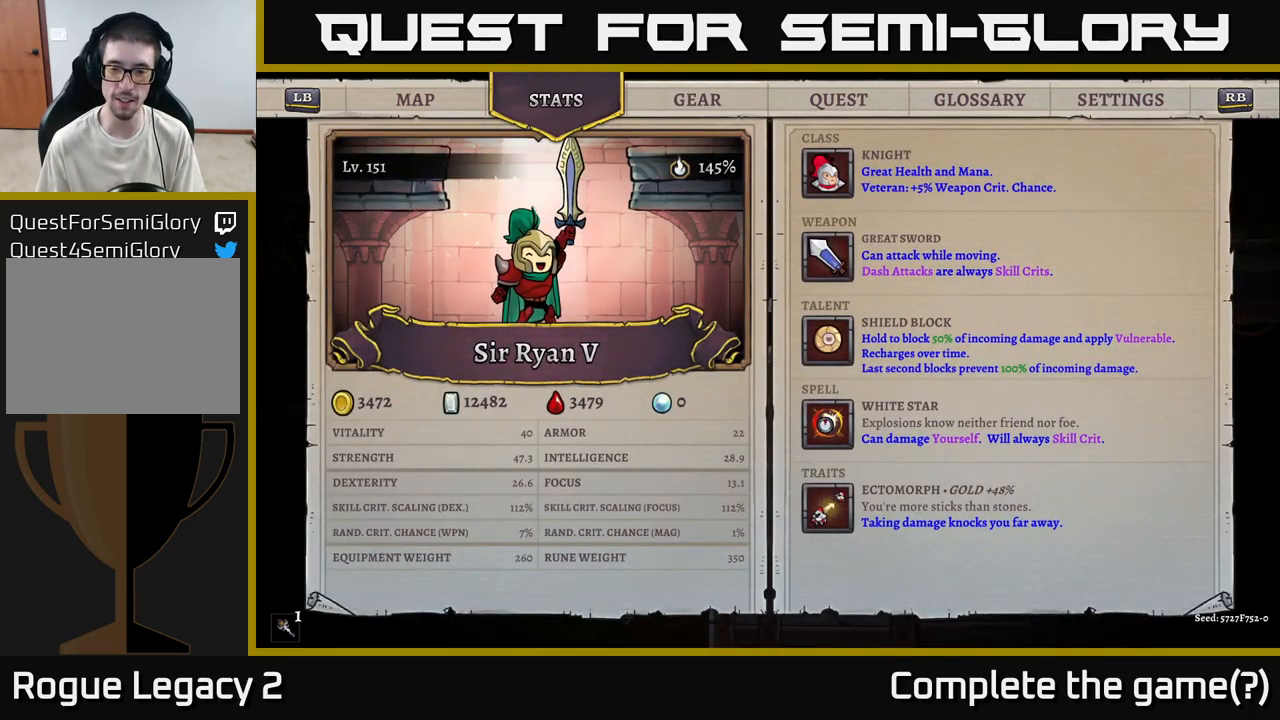
{"buttons": [], "left_stick": "center", "right_stick": "center", "events": []}
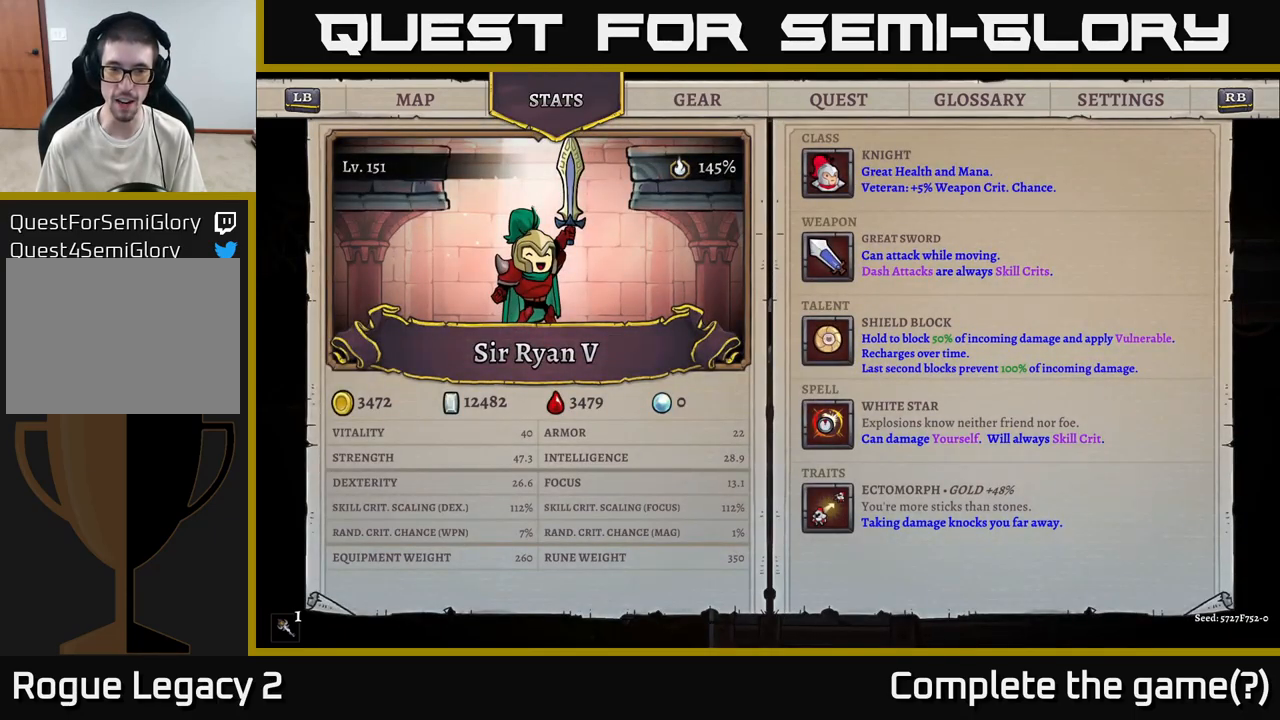
{"buttons": [], "left_stick": "center", "right_stick": "center", "events": [[234, "B", "down"], [334, "B", "up"]]}
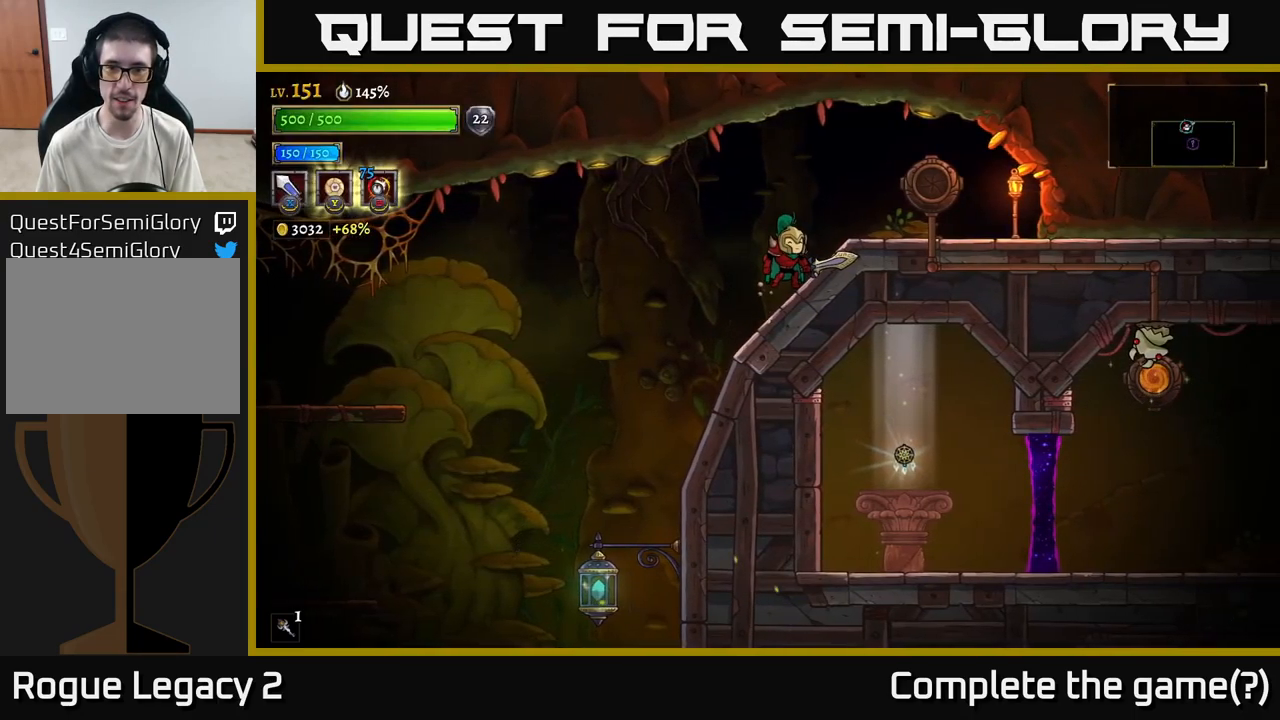
{"buttons": [], "left_stick": "left", "right_stick": "center", "events": [[67, "left_stick", "right"], [400, "left_stick", "left"]]}
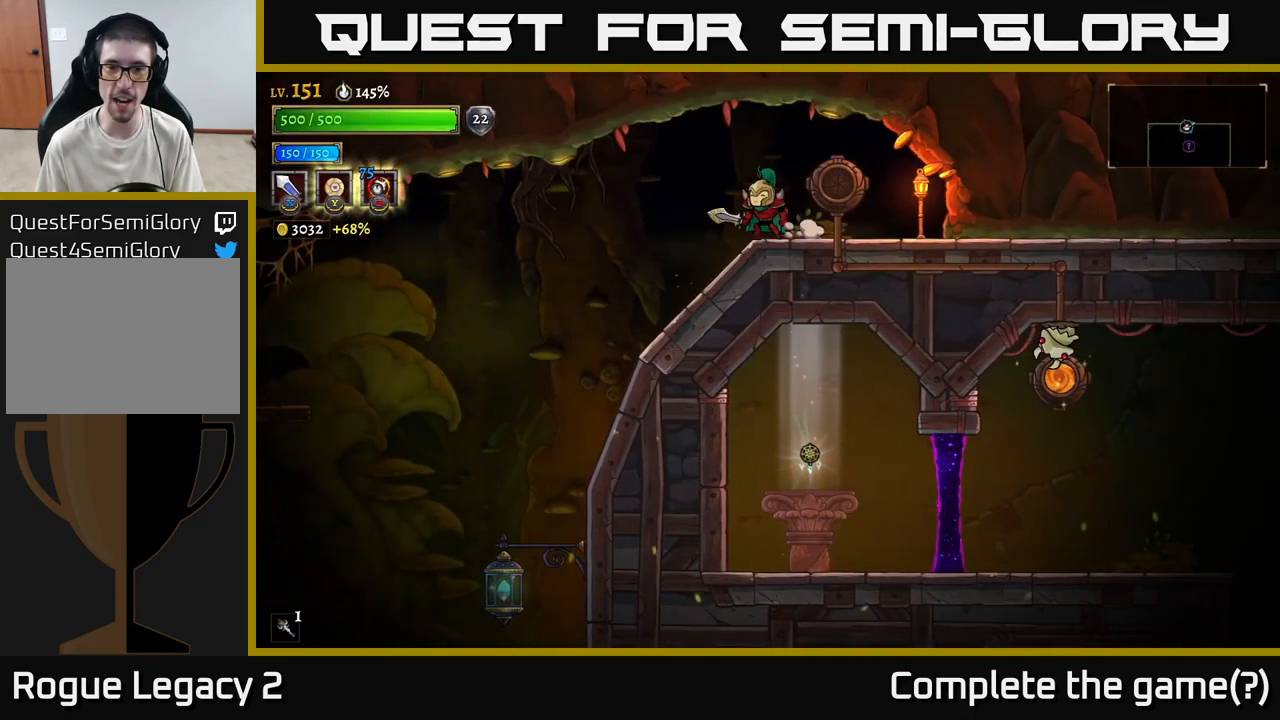
{"buttons": [], "left_stick": "right", "right_stick": "down", "events": [[234, "right_stick", "down"], [350, "left_stick", "right"]]}
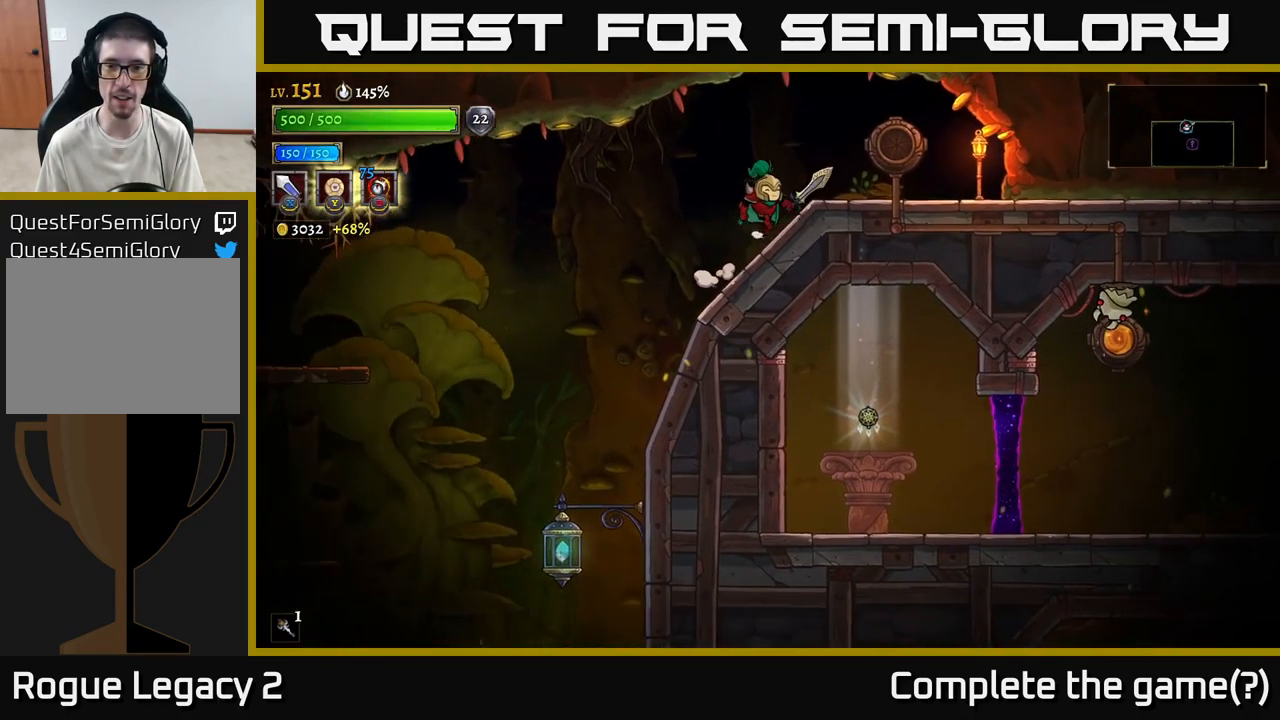
{"buttons": [], "left_stick": "center", "right_stick": "down", "events": [[50, "left_stick", "center"]]}
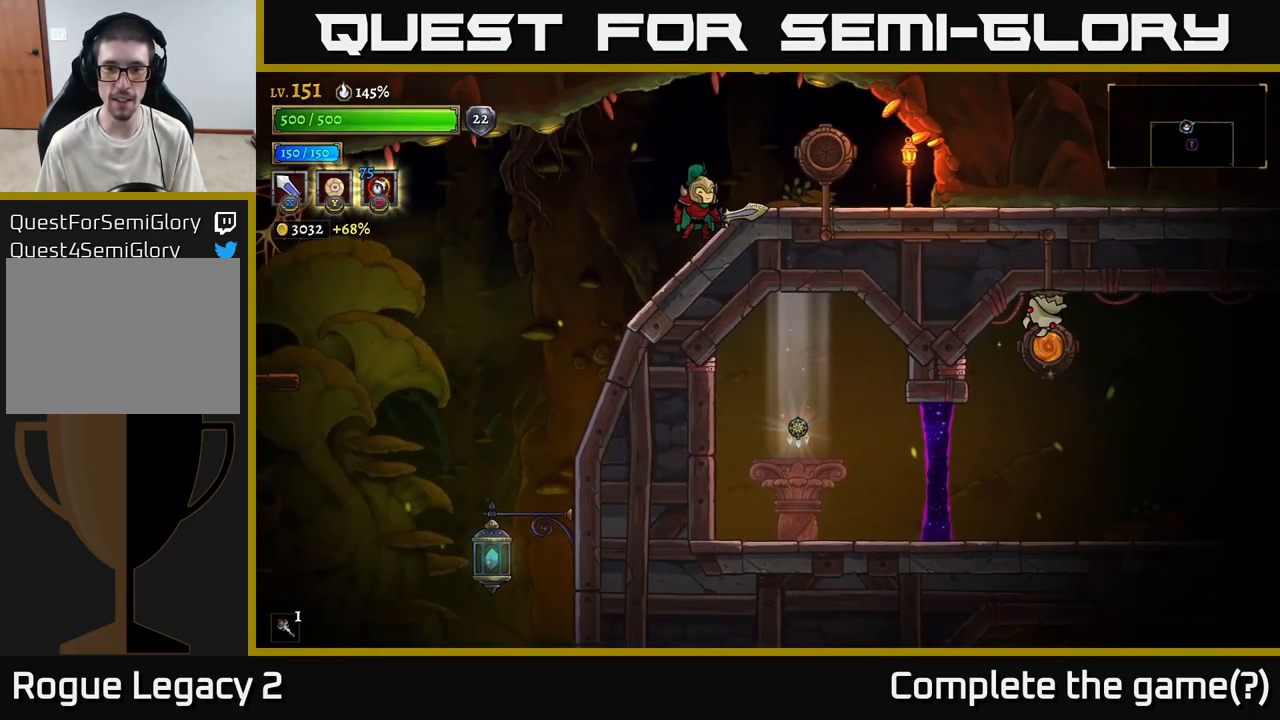
{"buttons": [], "left_stick": "center", "right_stick": "down", "events": []}
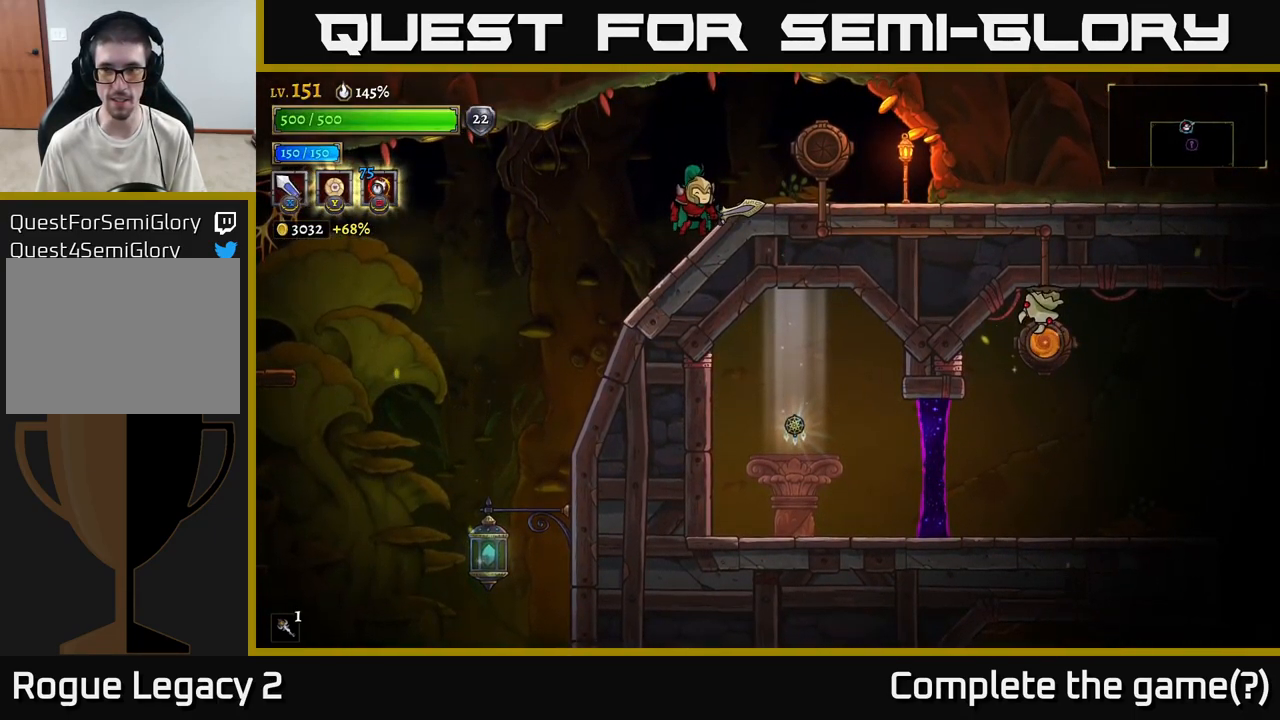
{"buttons": [], "left_stick": "left", "right_stick": "center", "events": [[184, "left_stick", "left"], [234, "right_stick", "center"]]}
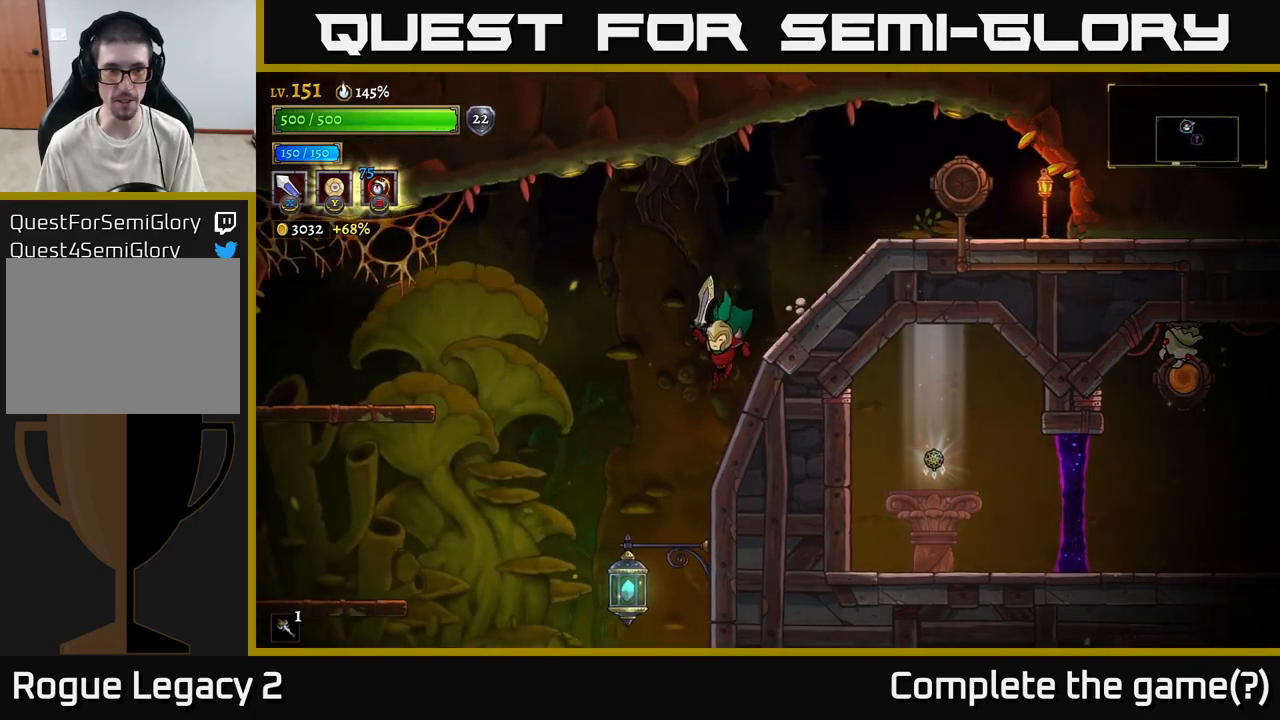
{"buttons": [], "left_stick": "left", "right_stick": "center", "events": [[333, "A", "down"], [467, "A", "up"]]}
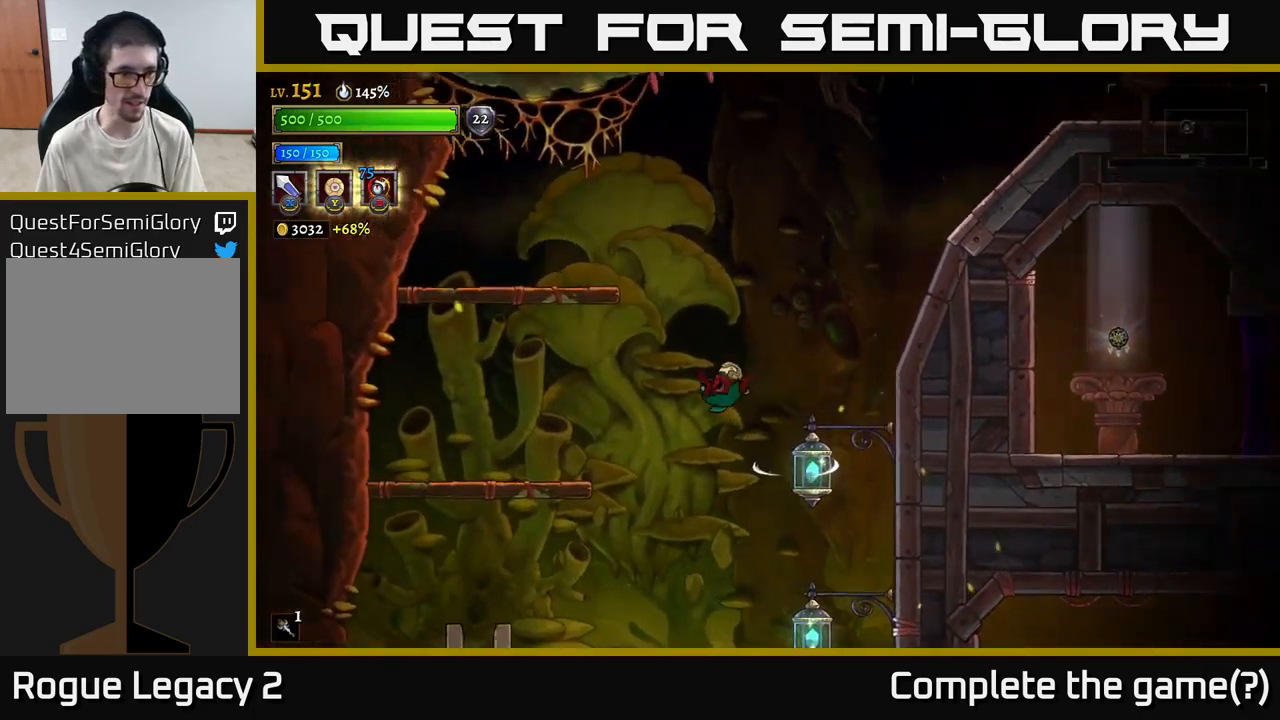
{"buttons": [], "left_stick": "down-right", "right_stick": "center", "events": [[267, "left_stick", "center"], [433, "left_stick", "down-right"]]}
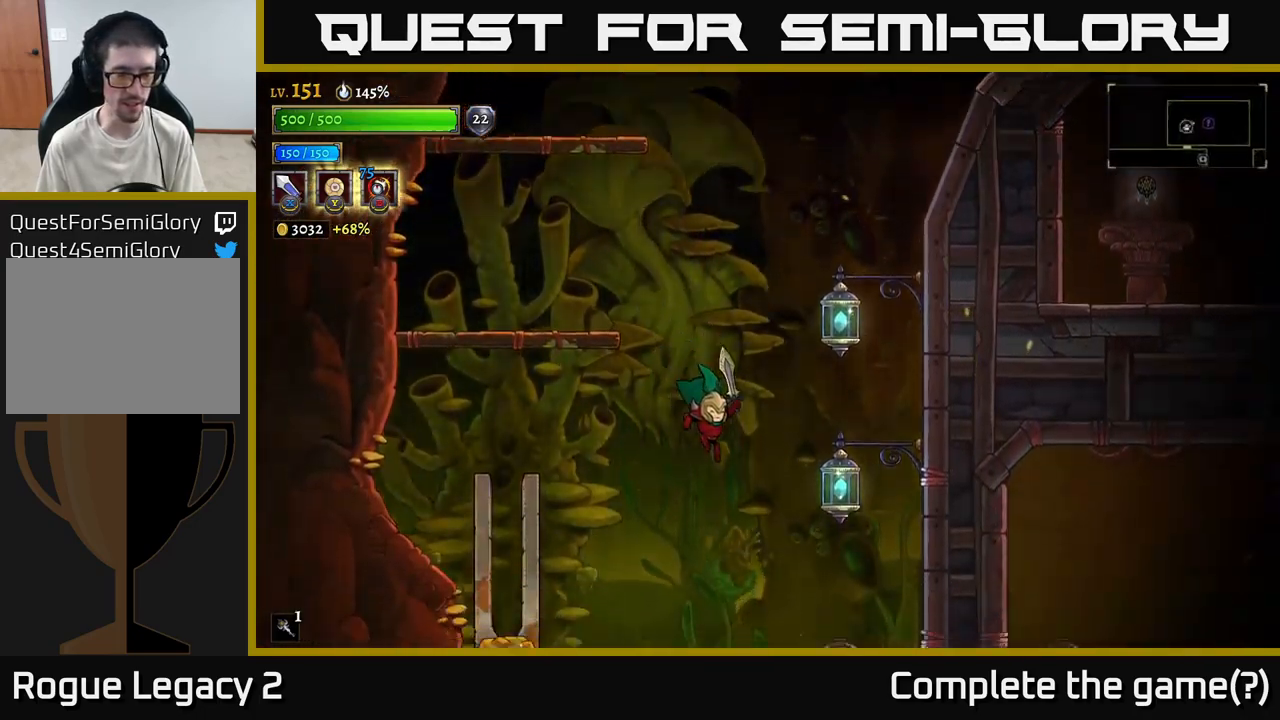
{"buttons": [], "left_stick": "center", "right_stick": "center", "events": [[100, "left_stick", "left"], [350, "left_stick", "right"], [500, "left_stick", "center"]]}
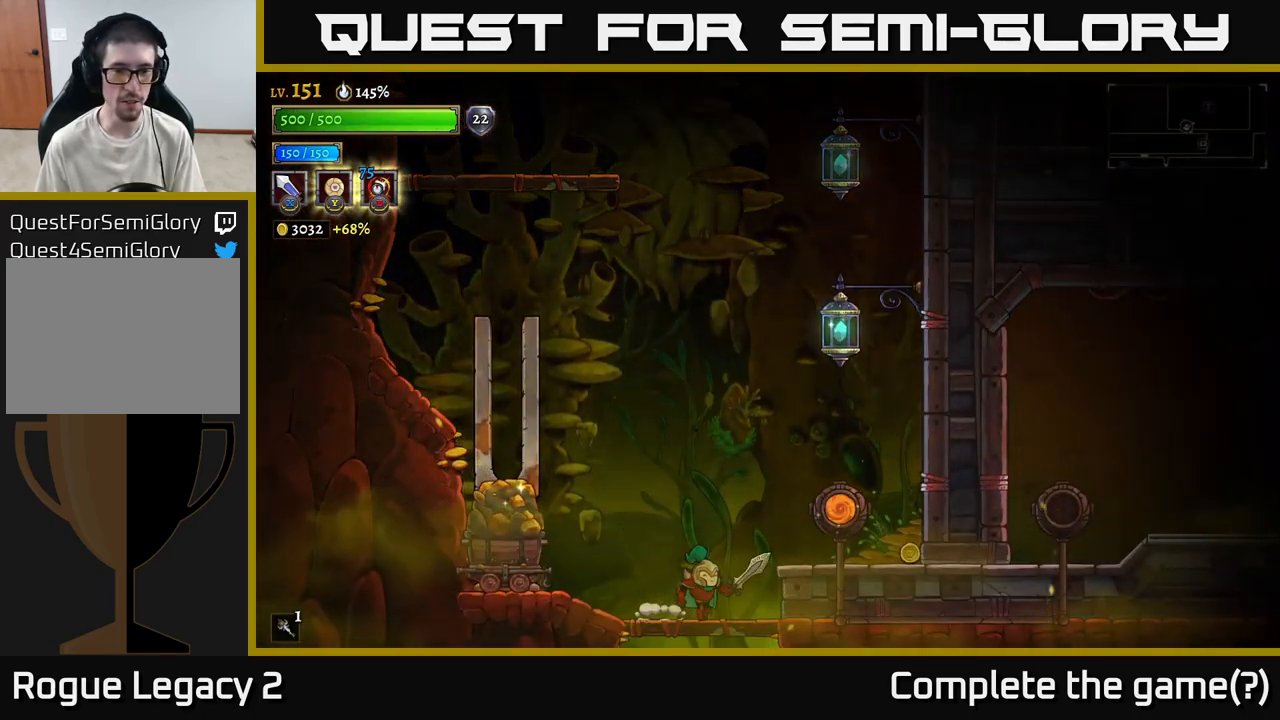
{"buttons": [], "left_stick": "center", "right_stick": "center", "events": [[150, "A", "down"], [183, "left_stick", "right"], [233, "A", "up"], [433, "left_stick", "center"]]}
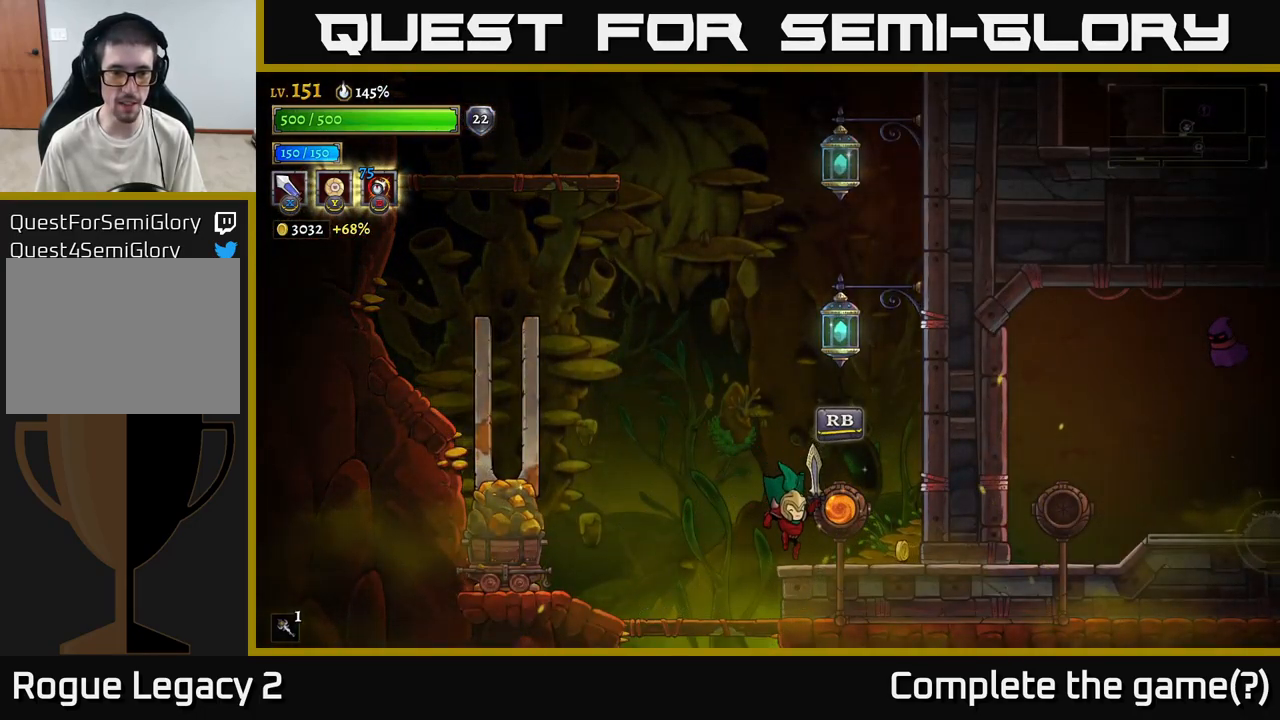
{"buttons": [], "left_stick": "left", "right_stick": "center", "events": [[117, "left_stick", "right"], [350, "left_stick", "left"]]}
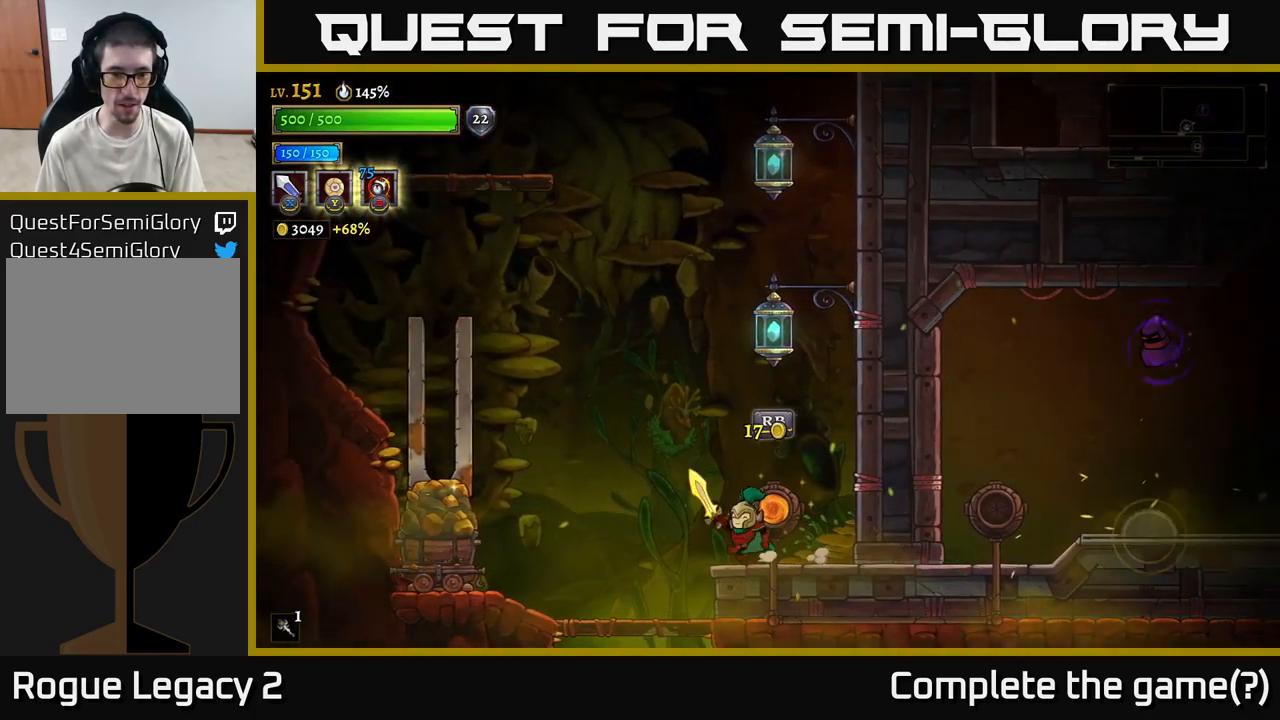
{"buttons": [], "left_stick": "left", "right_stick": "center", "events": [[50, "L2", "down"], [133, "X", "down"], [283, "X", "up"], [333, "L2", "up"]]}
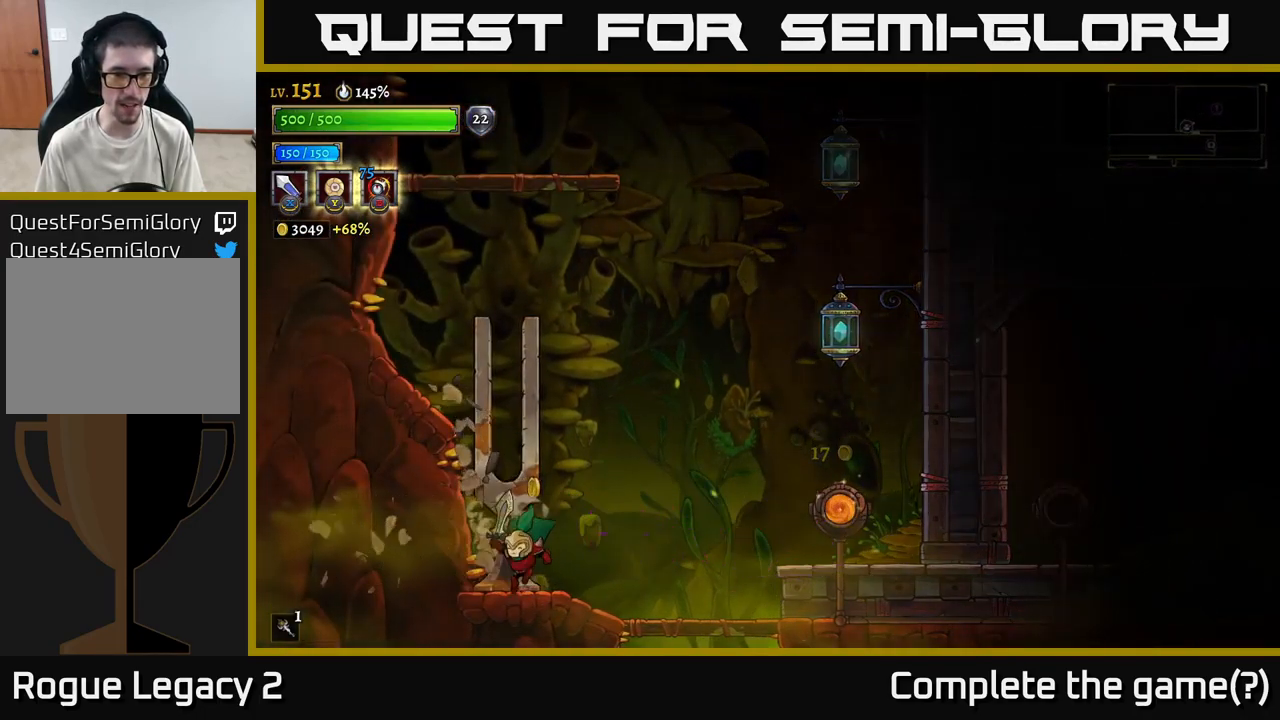
{"buttons": [], "left_stick": "right", "right_stick": "center", "events": [[117, "left_stick", "right"]]}
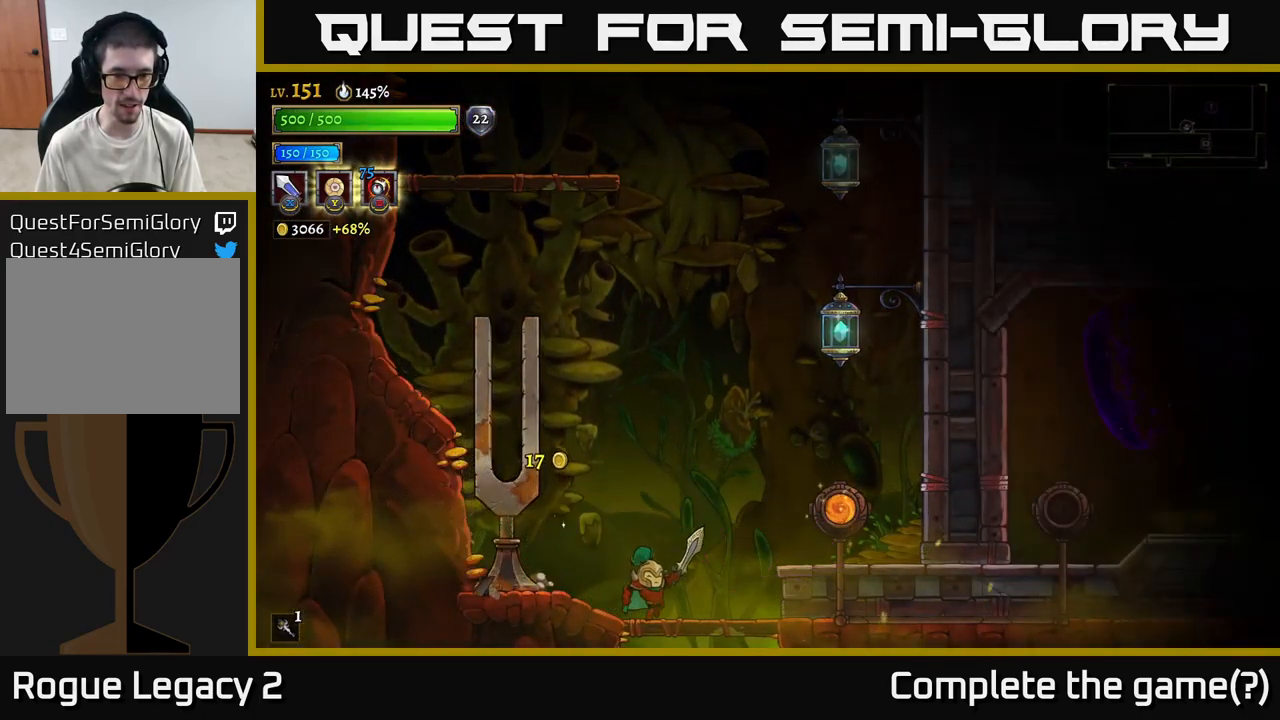
{"buttons": [], "left_stick": "center", "right_stick": "center", "events": [[150, "left_stick", "down"], [183, "A", "down"], [250, "A", "up"], [283, "left_stick", "down-right"], [400, "left_stick", "center"]]}
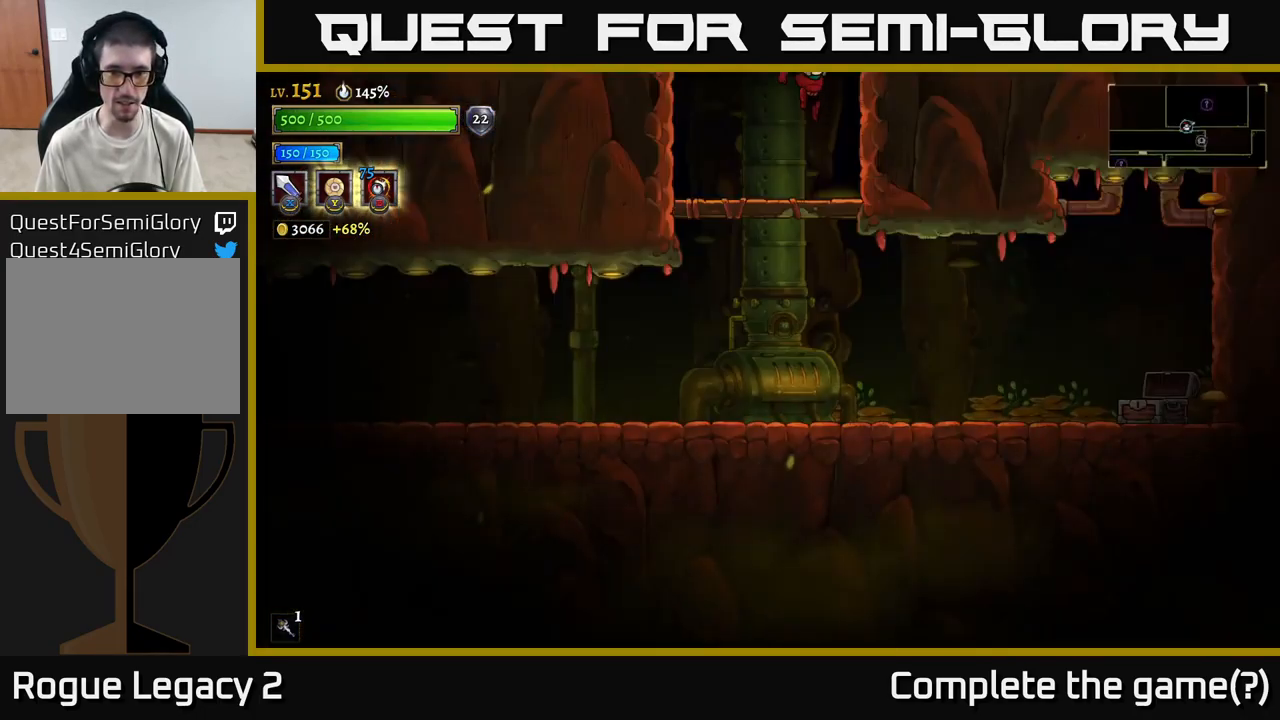
{"buttons": [], "left_stick": "center", "right_stick": "center", "events": [[150, "SELECT", "down"], [283, "SELECT", "up"]]}
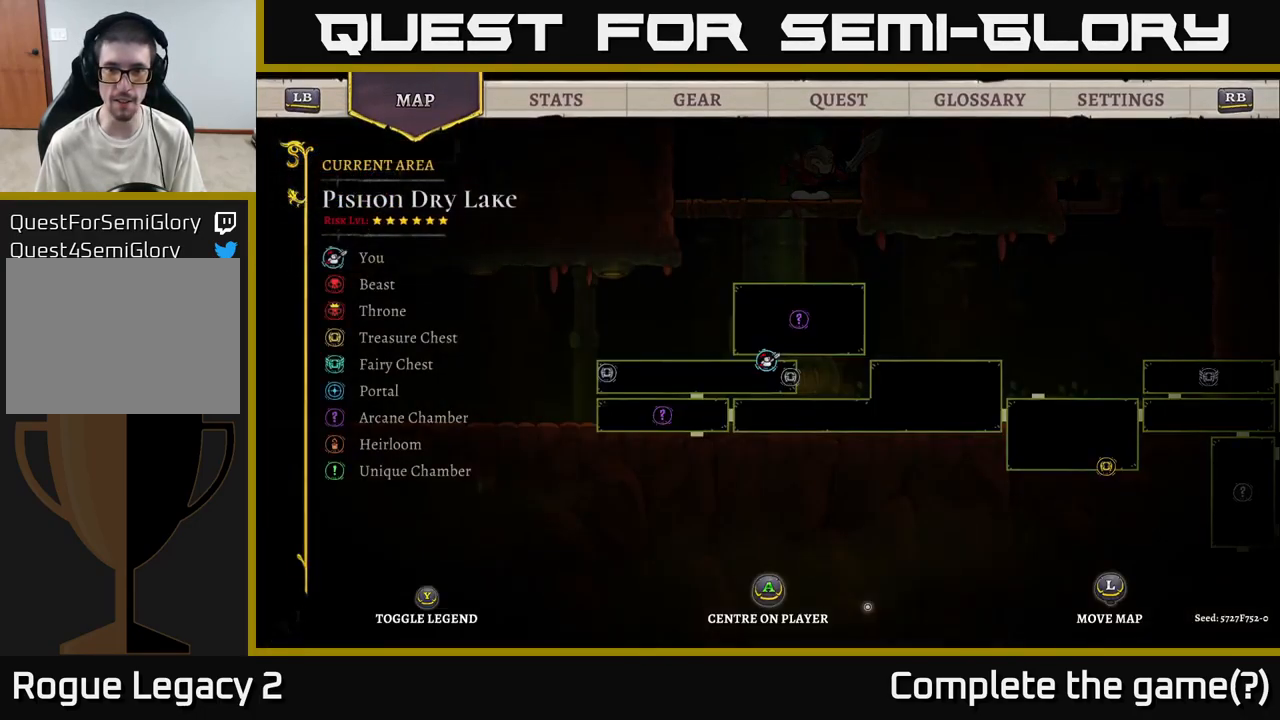
{"buttons": [], "left_stick": "down", "right_stick": "center", "events": [[400, "left_stick", "down"]]}
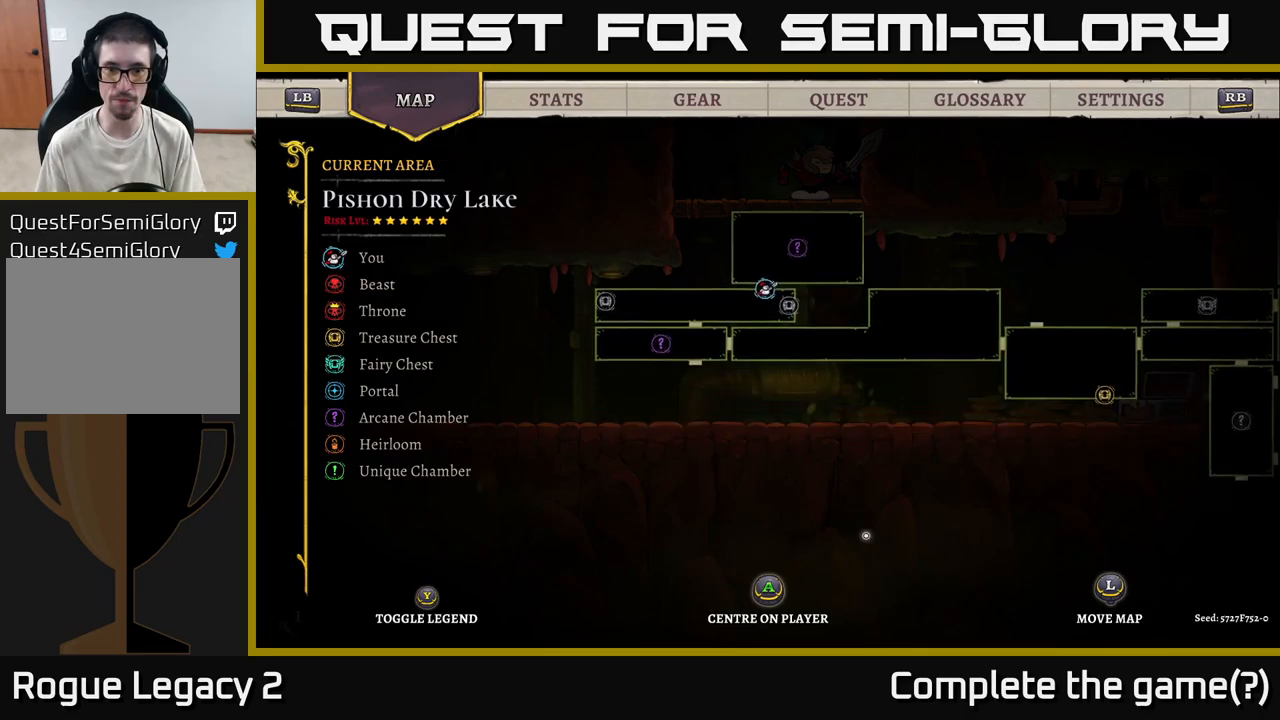
{"buttons": [], "left_stick": "center", "right_stick": "center", "events": [[150, "left_stick", "center"], [367, "SELECT", "down"], [467, "SELECT", "up"]]}
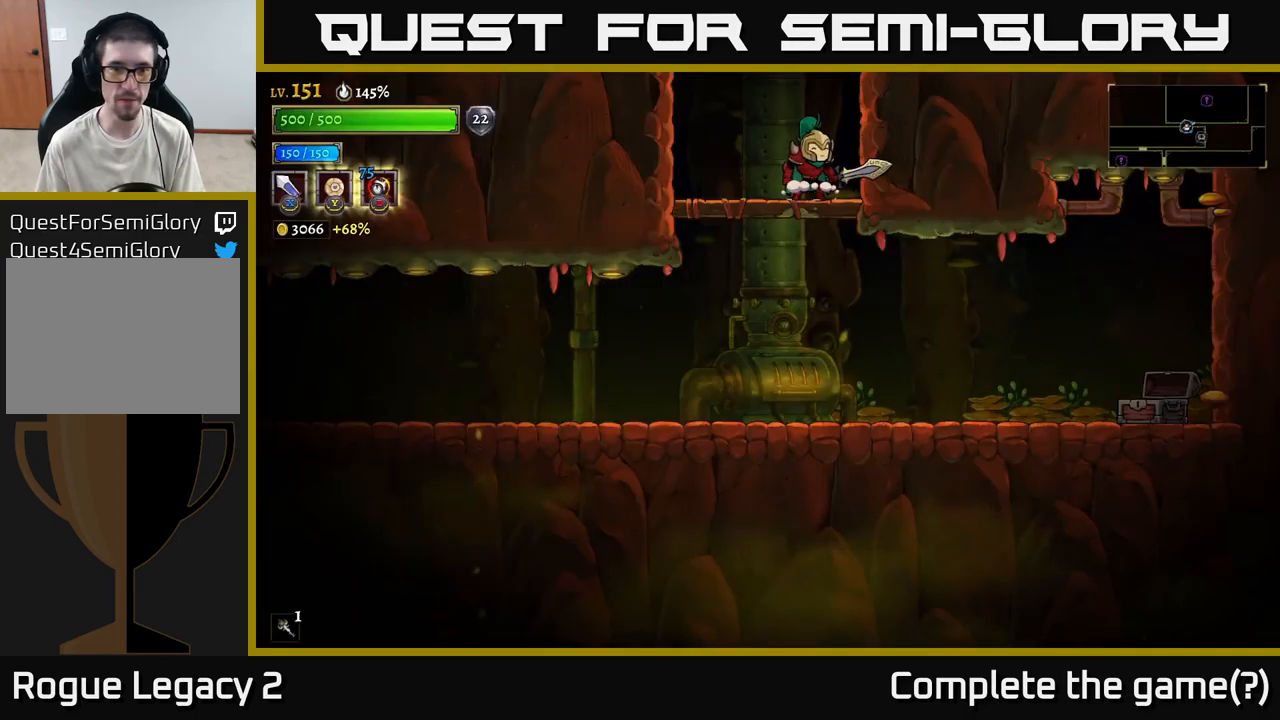
{"buttons": [], "left_stick": "down-left", "right_stick": "center", "events": [[134, "left_stick", "down"], [150, "A", "down"], [217, "A", "up"], [284, "left_stick", "left"], [450, "left_stick", "down-left"]]}
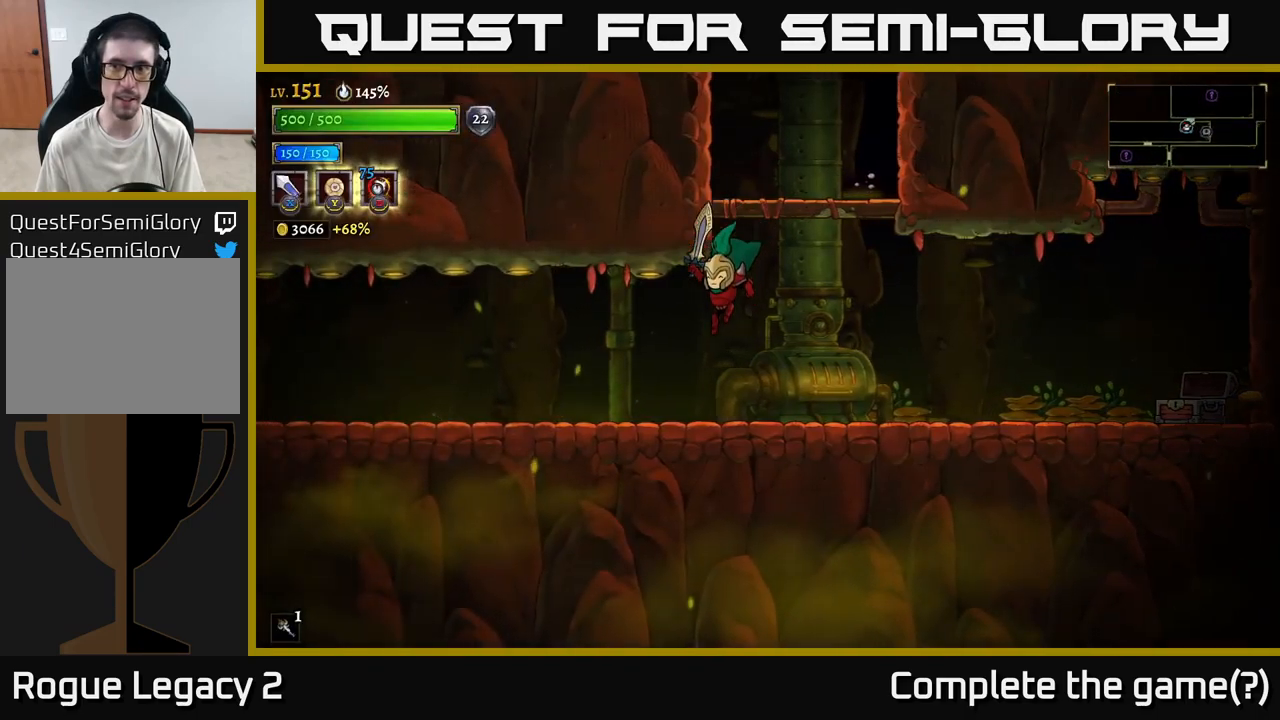
{"buttons": ["L2"], "left_stick": "down-left", "right_stick": "center", "events": [[184, "L2", "down"]]}
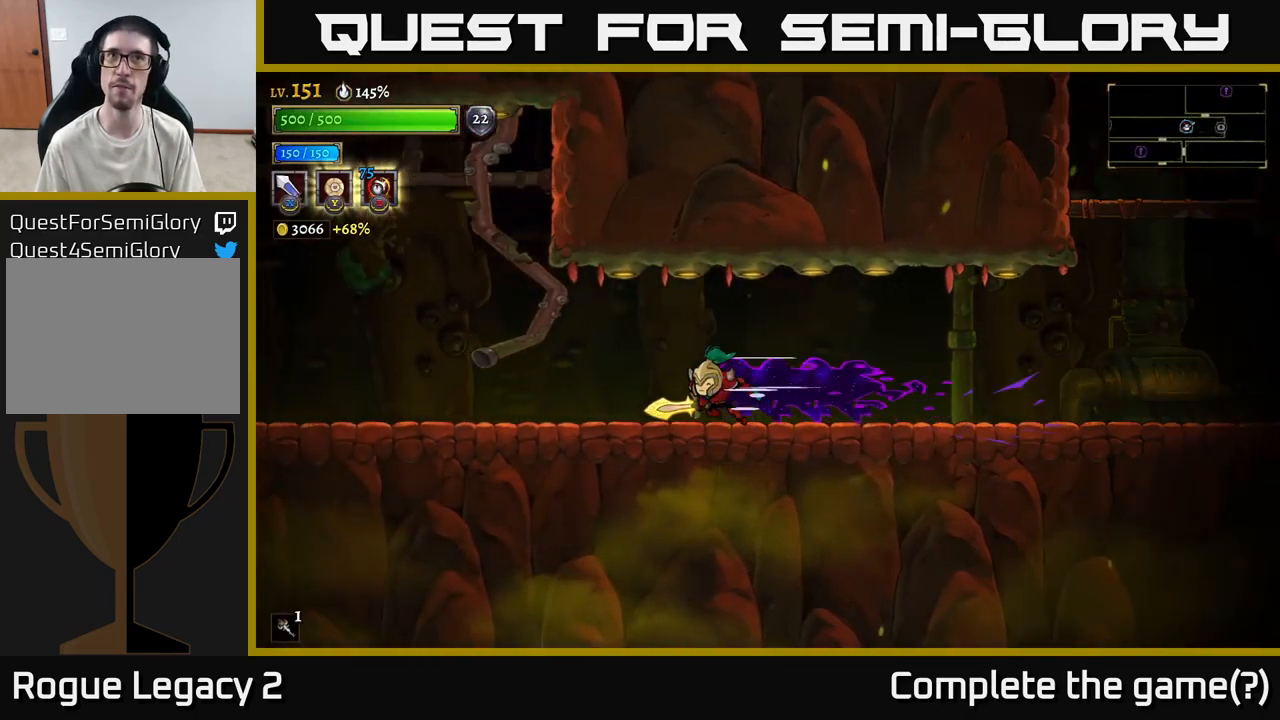
{"buttons": ["L2"], "left_stick": "left", "right_stick": "center", "events": [[67, "left_stick", "left"], [350, "L2", "up"], [417, "L2", "down"]]}
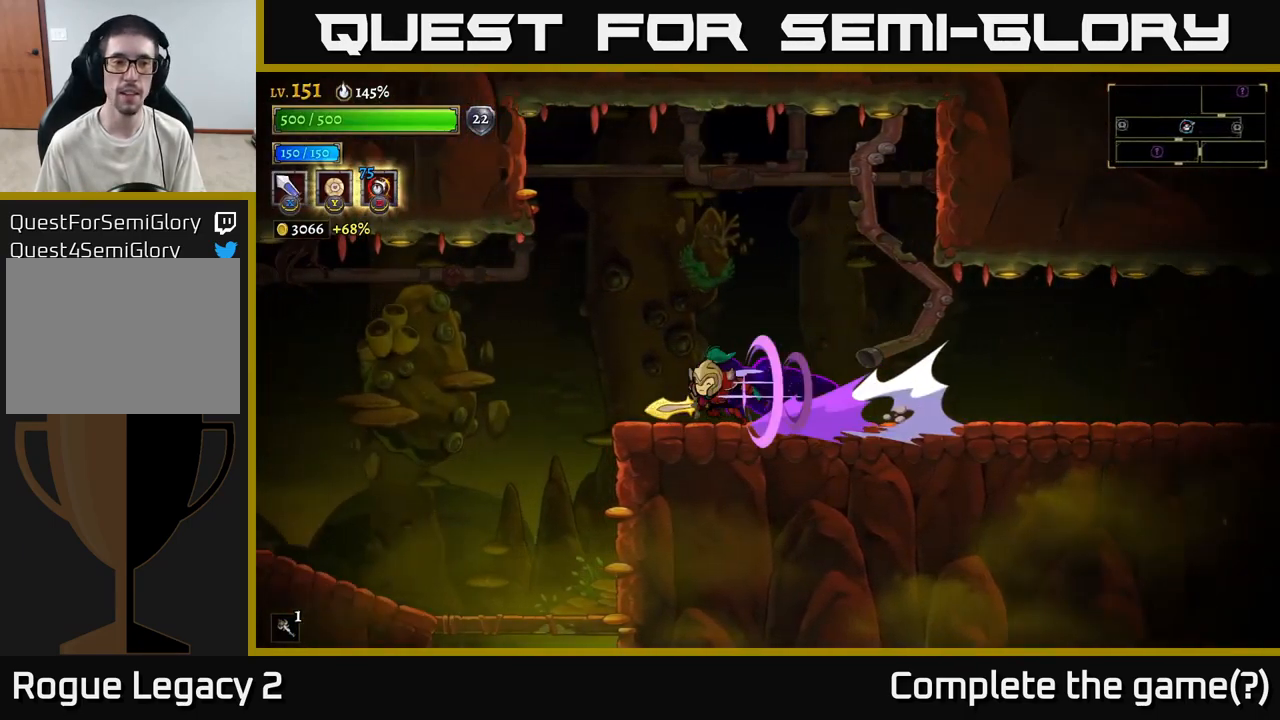
{"buttons": [], "left_stick": "right", "right_stick": "center", "events": [[317, "L2", "up"], [384, "left_stick", "right"]]}
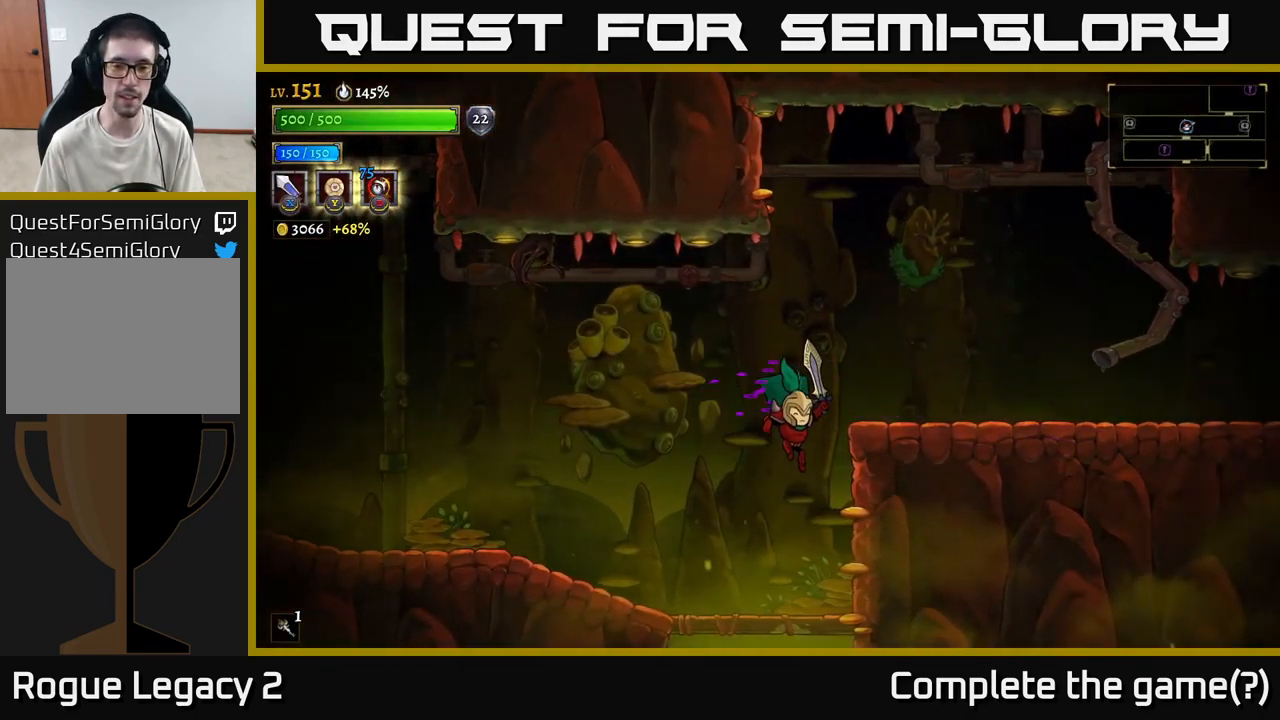
{"buttons": [], "left_stick": "down", "right_stick": "center", "events": [[67, "left_stick", "center"], [217, "left_stick", "down"], [334, "A", "down"], [417, "A", "up"]]}
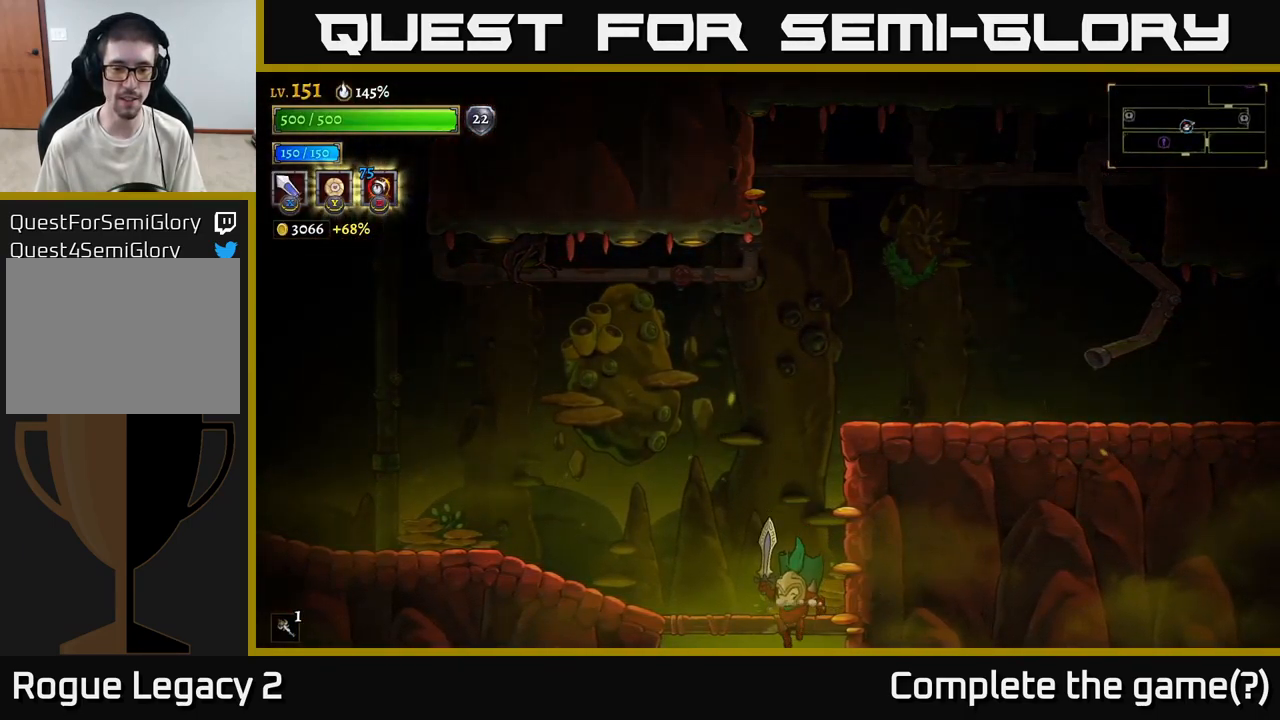
{"buttons": [], "left_stick": "down", "right_stick": "center", "events": []}
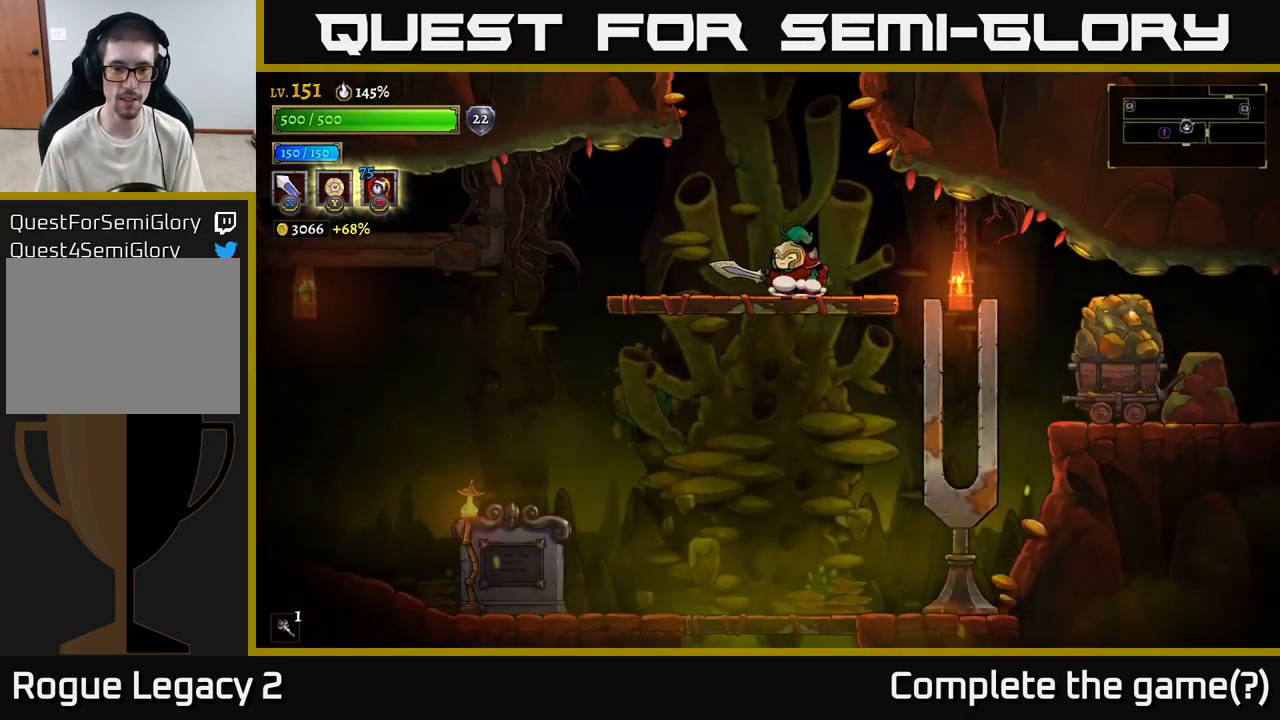
{"buttons": [], "left_stick": "down", "right_stick": "center", "events": [[17, "A", "down"], [84, "A", "up"]]}
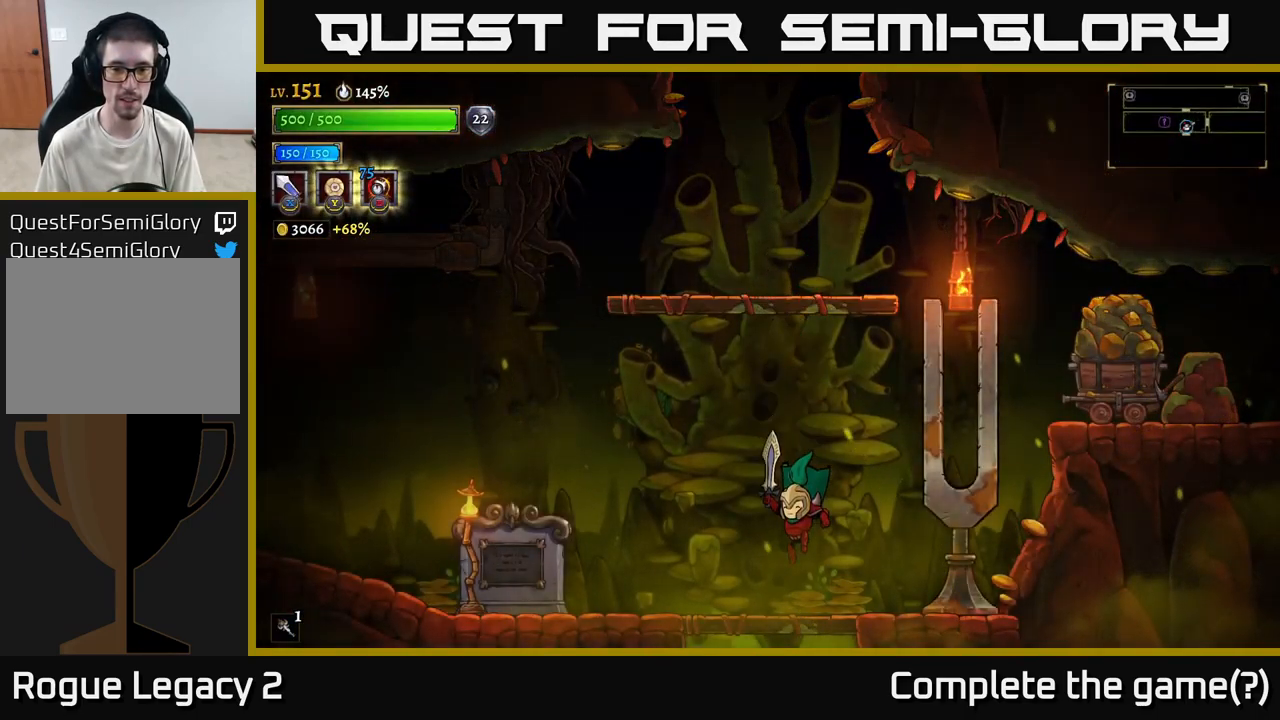
{"buttons": [], "left_stick": "down", "right_stick": "center", "events": [[150, "A", "down"], [217, "A", "up"]]}